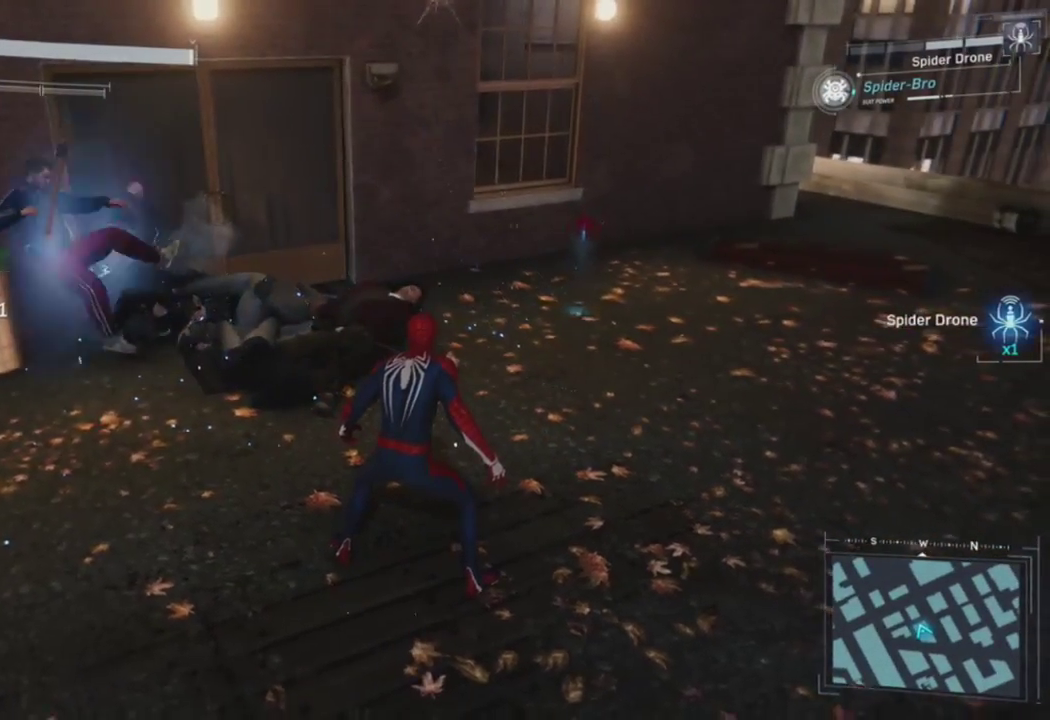
Gameplay with a controller (PlayStation layout); each line is a JSON object with the inputs held at the frame after it. "events" lists button and stick changes between this image and that frame as [ms after this image, input, new state], when the widget could be followed in between.
{"buttons": [], "left_stick": "up", "right_stick": "center", "events": [[367, "left_stick", "up"]]}
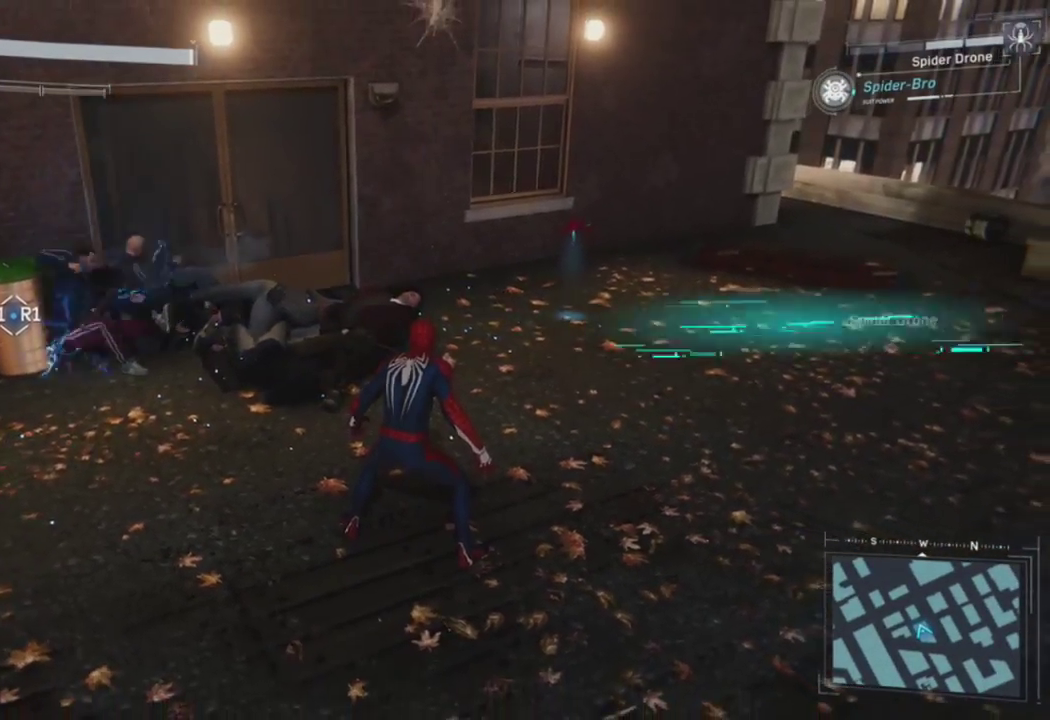
{"buttons": [], "left_stick": "up", "right_stick": "right", "events": [[100, "right_stick", "right"]]}
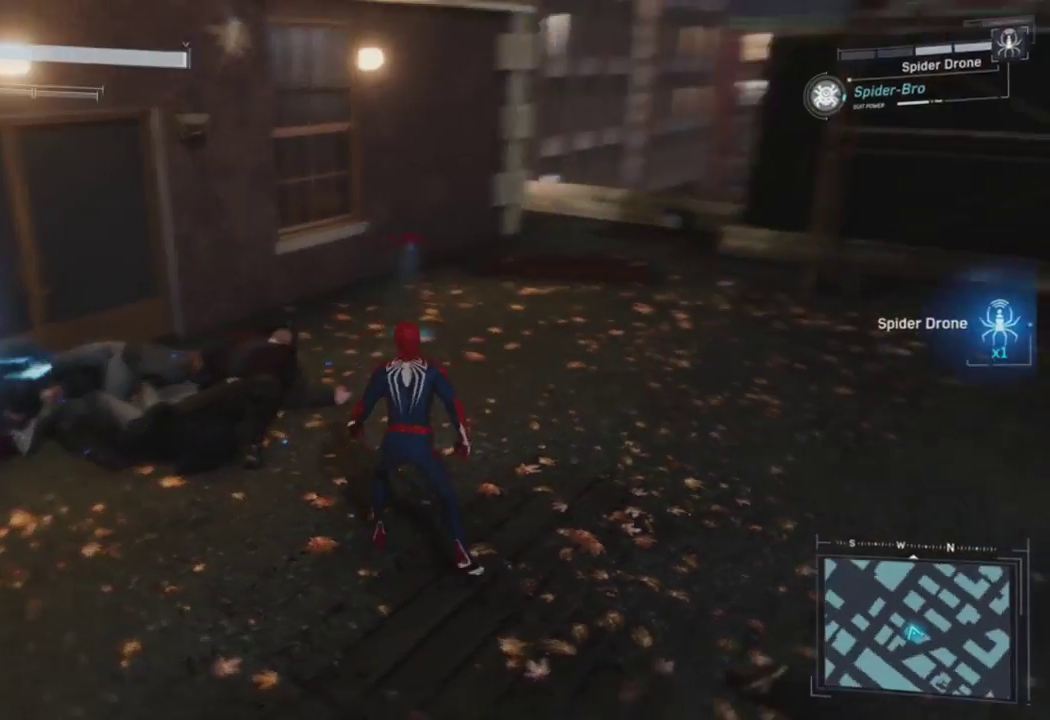
{"buttons": [], "left_stick": "up", "right_stick": "right", "events": [[167, "right_stick", "center"], [400, "right_stick", "right"]]}
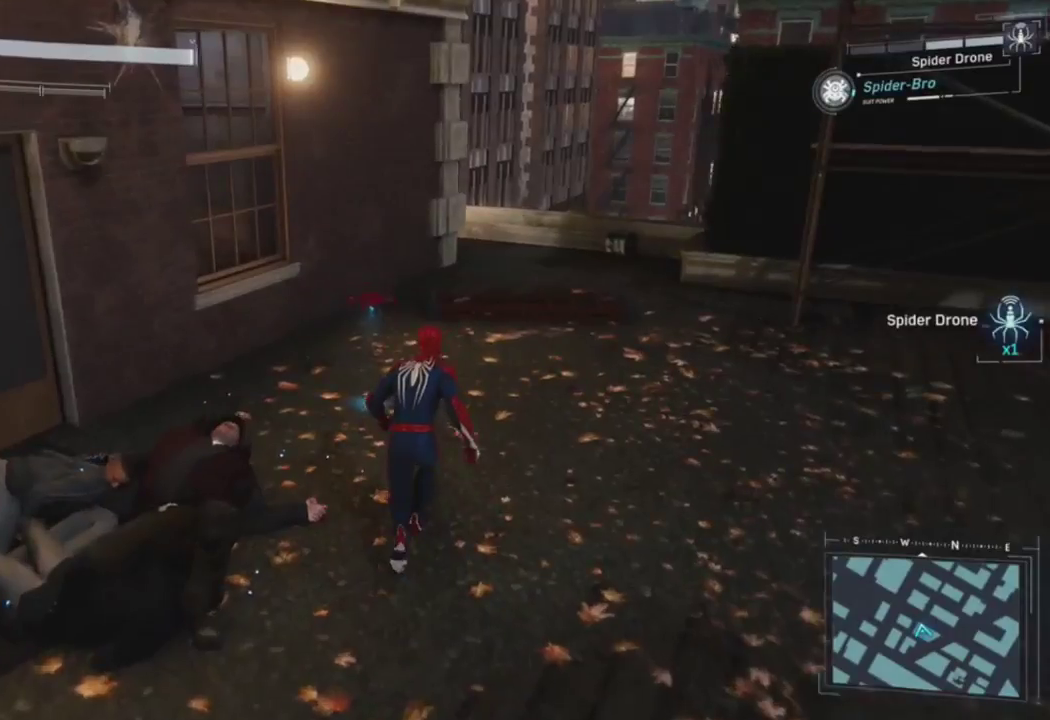
{"buttons": [], "left_stick": "up", "right_stick": "up-right", "events": [[383, "right_stick", "up-right"]]}
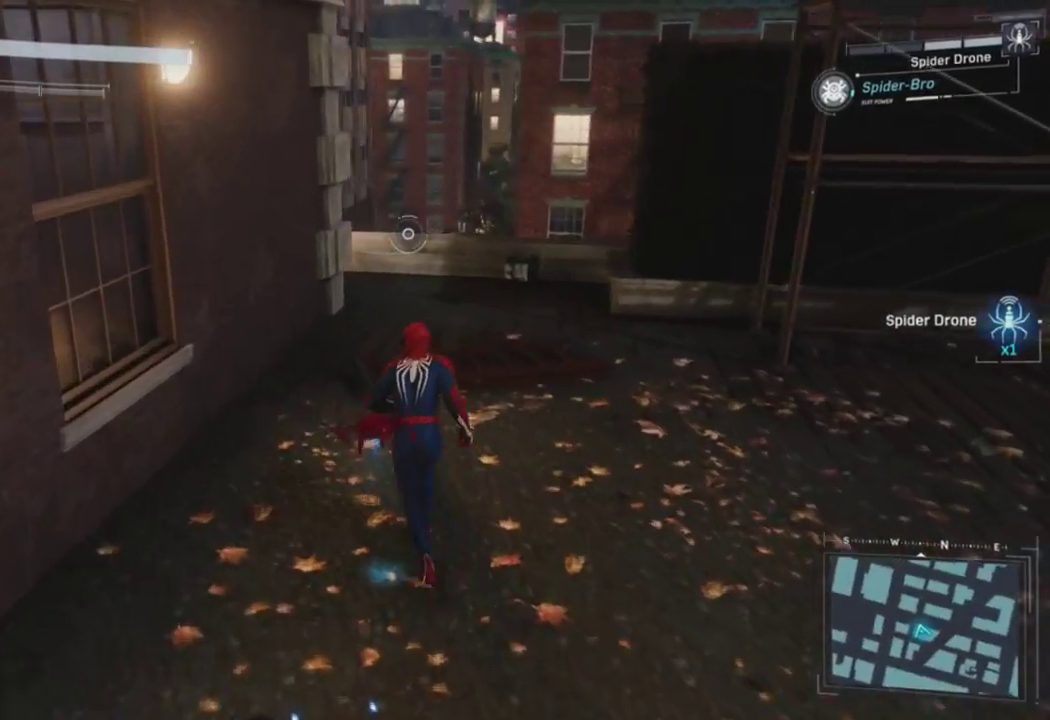
{"buttons": [], "left_stick": "center", "right_stick": "center", "events": [[167, "right_stick", "center"], [267, "left_stick", "center"]]}
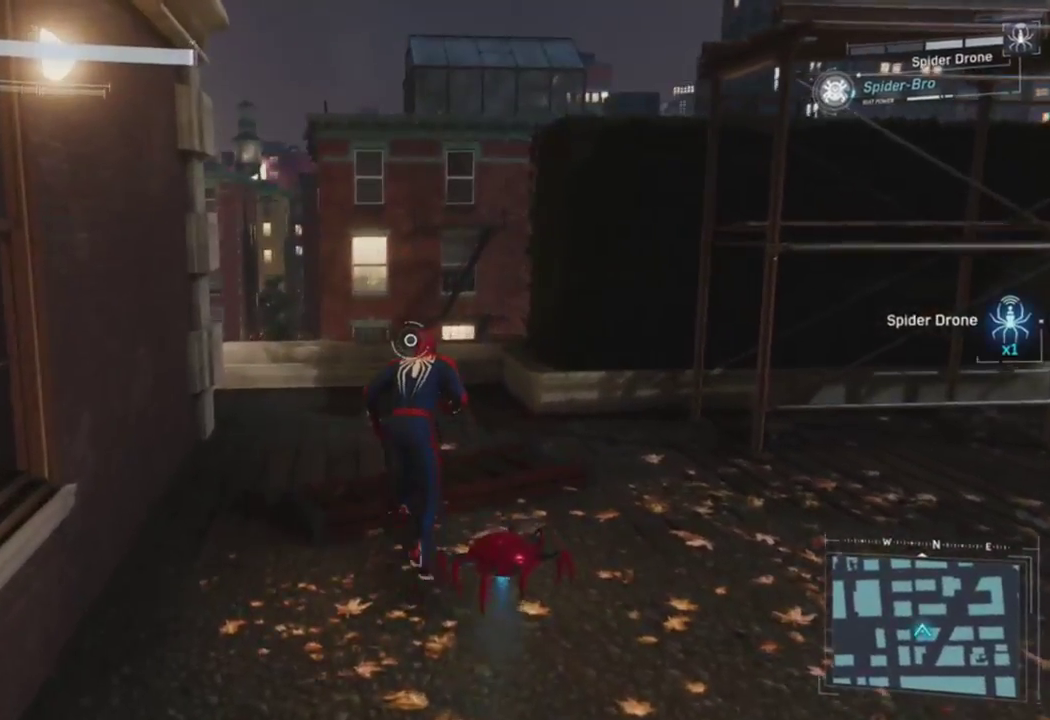
{"buttons": ["CROSS", "R2"], "left_stick": "center", "right_stick": "down", "events": [[50, "R2", "down"], [167, "CROSS", "down"], [400, "right_stick", "down"]]}
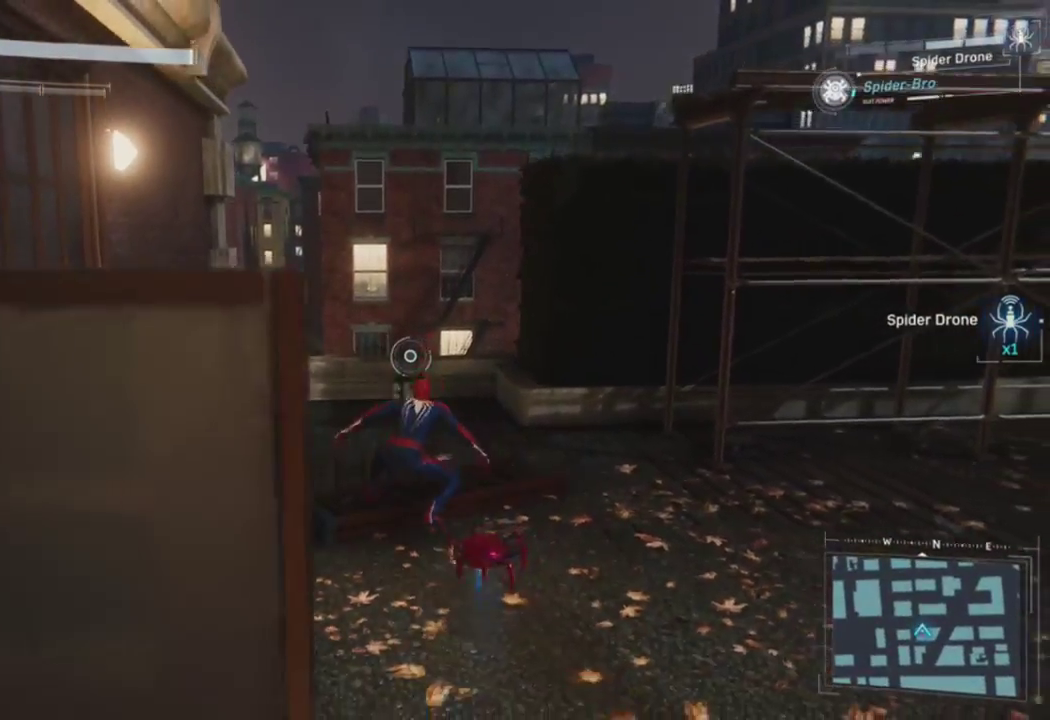
{"buttons": ["CROSS", "R2"], "left_stick": "center", "right_stick": "left", "events": [[50, "right_stick", "down-left"], [183, "right_stick", "left"]]}
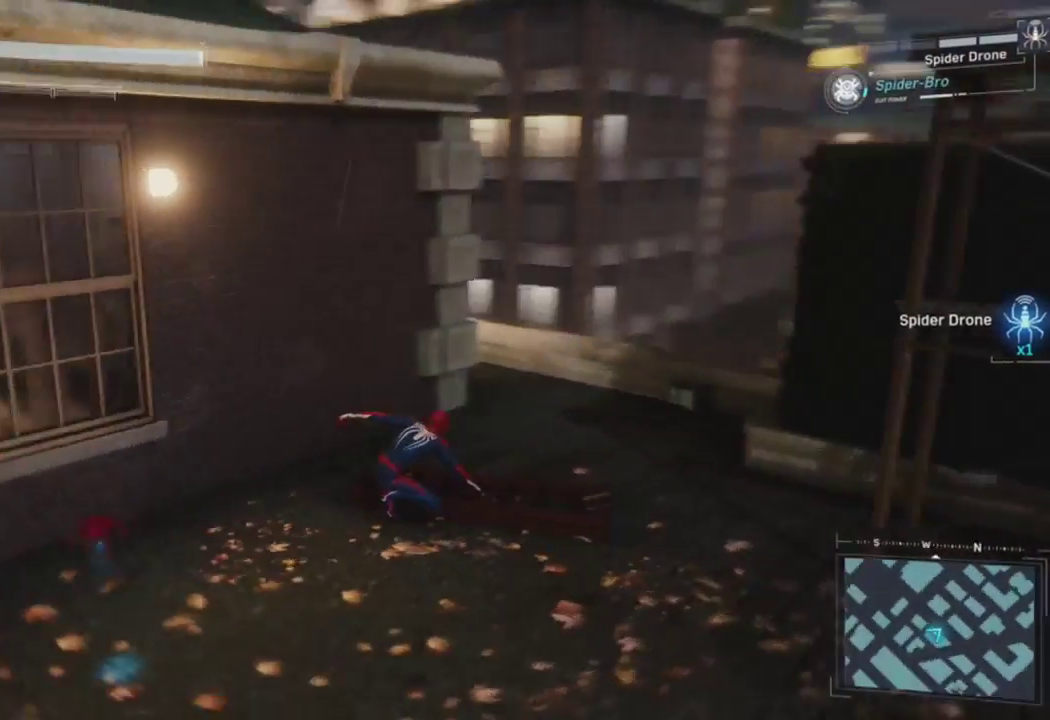
{"buttons": ["CROSS", "R2"], "left_stick": "center", "right_stick": "center", "events": [[333, "right_stick", "center"]]}
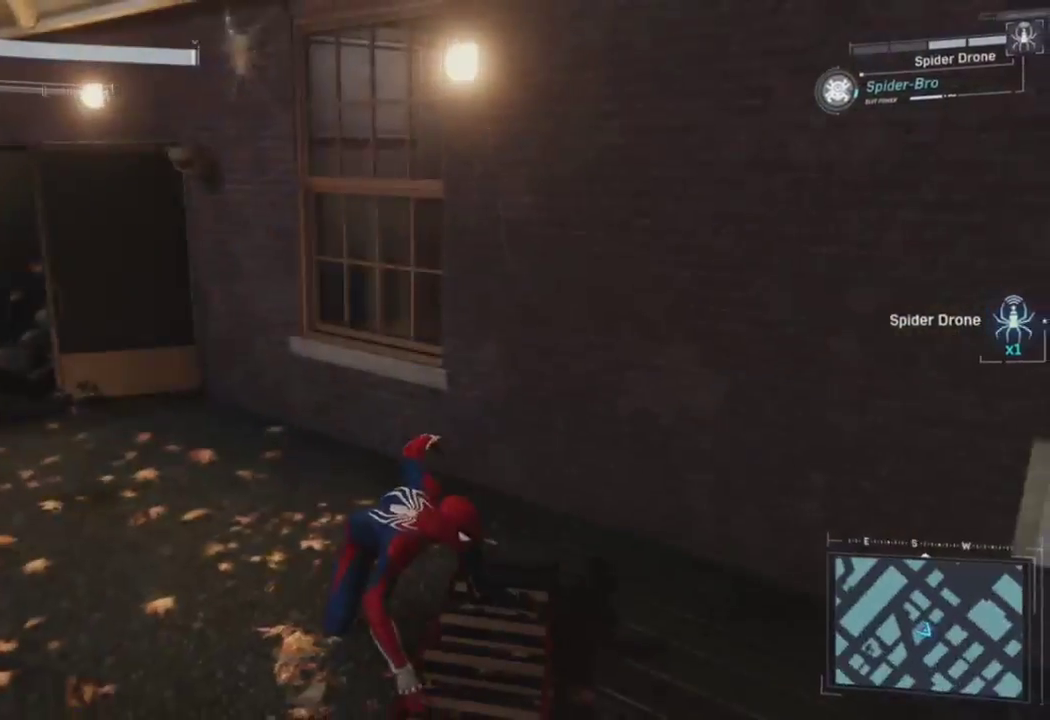
{"buttons": ["CROSS", "R2"], "left_stick": "left", "right_stick": "center", "events": [[50, "left_stick", "left"], [300, "right_stick", "left"], [500, "right_stick", "center"]]}
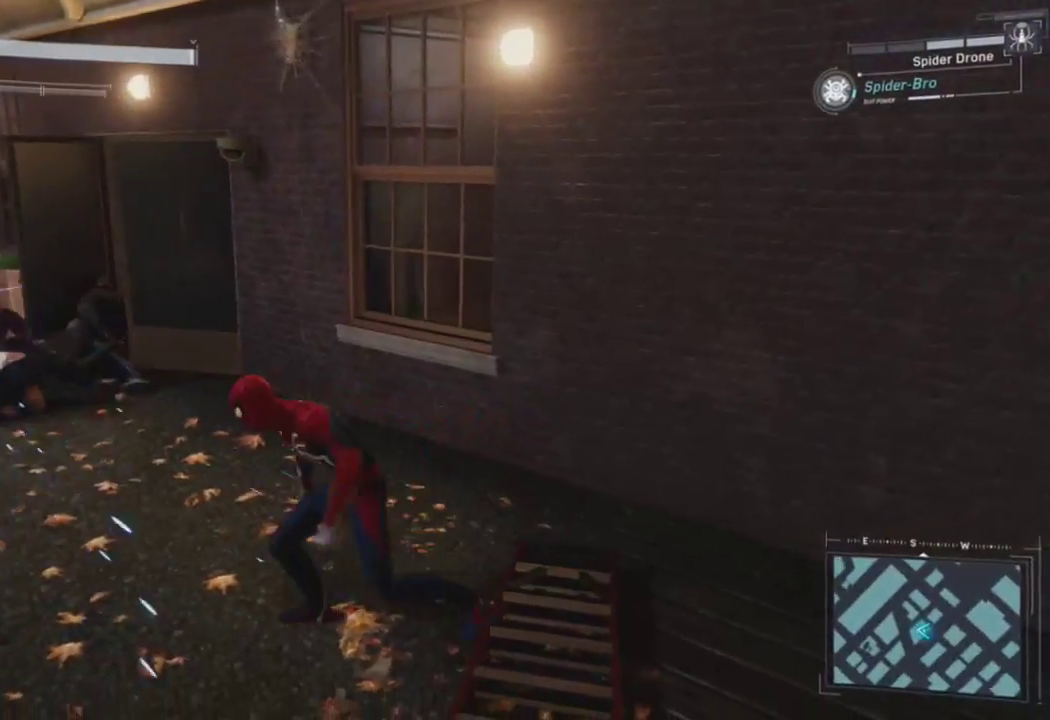
{"buttons": ["CROSS", "R2"], "left_stick": "left", "right_stick": "right", "events": [[367, "right_stick", "right"]]}
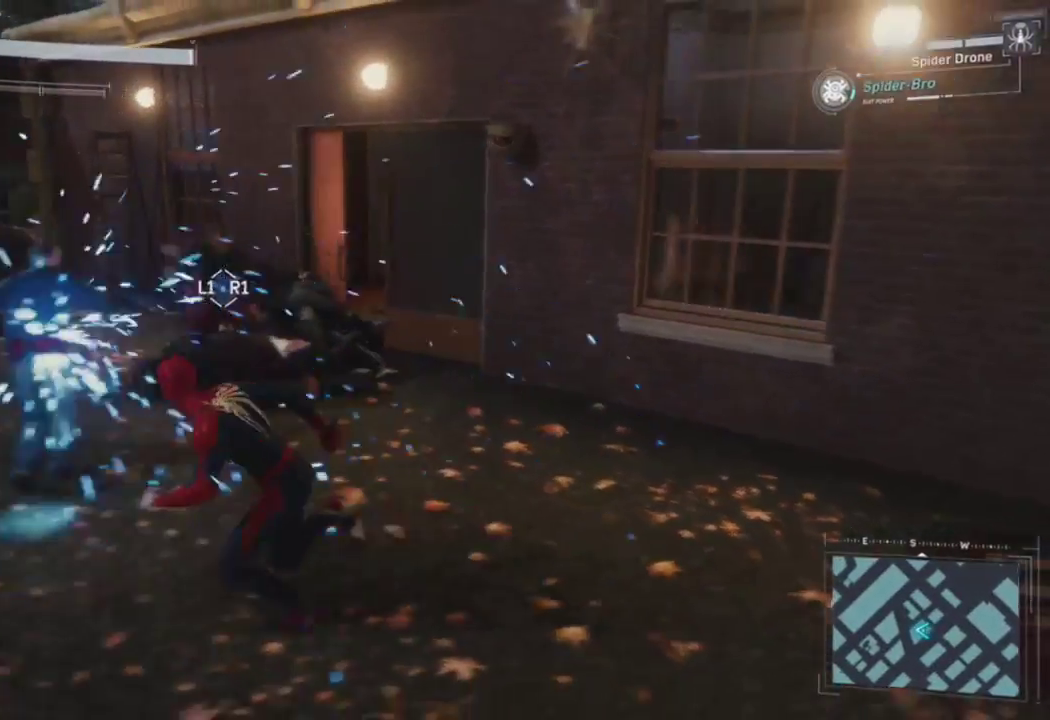
{"buttons": ["CROSS", "R2"], "left_stick": "up", "right_stick": "right", "events": [[67, "left_stick", "center"], [167, "right_stick", "center"], [383, "right_stick", "right"], [467, "left_stick", "up"]]}
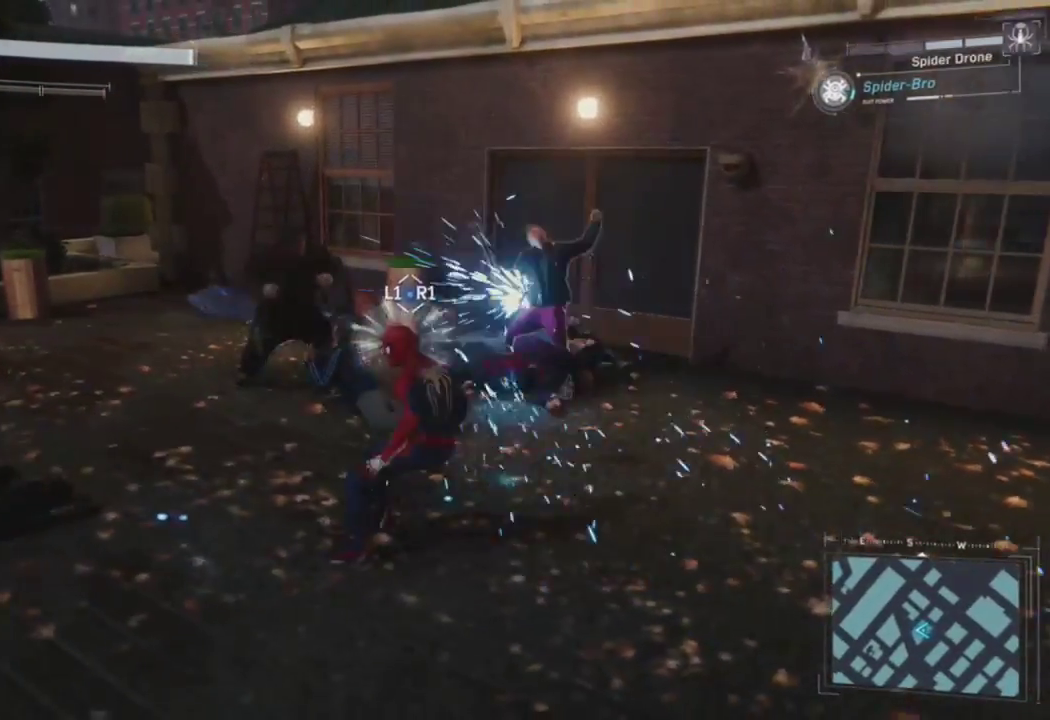
{"buttons": ["CROSS", "R2"], "left_stick": "down-left", "right_stick": "center", "events": [[167, "right_stick", "center"], [183, "left_stick", "center"], [333, "left_stick", "left"], [500, "left_stick", "down-left"]]}
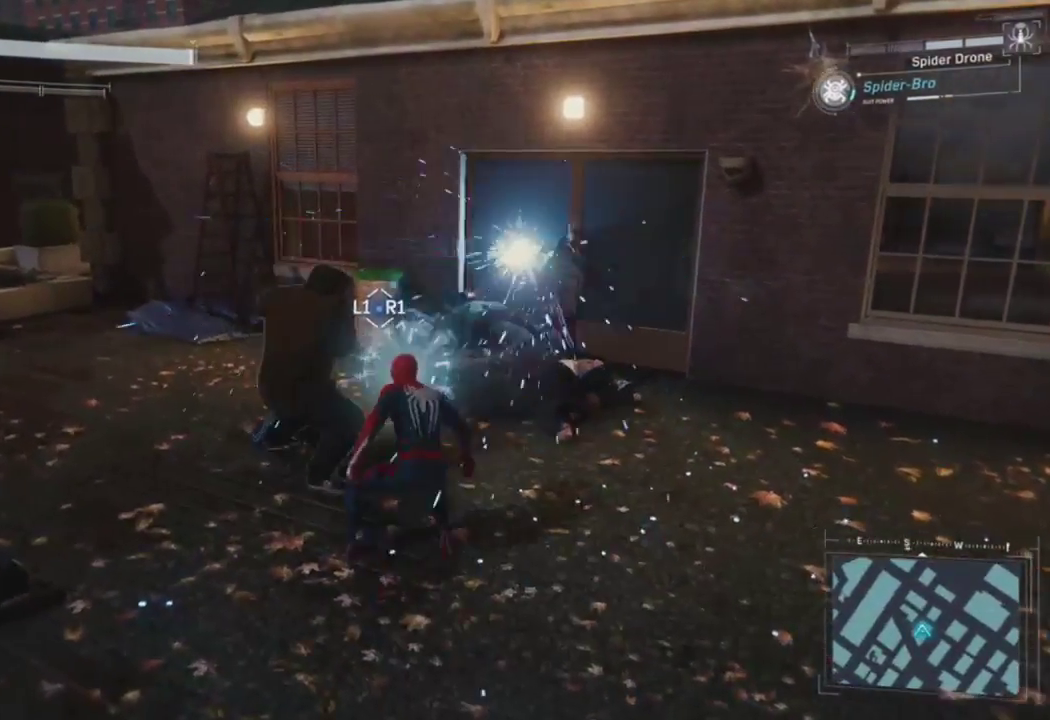
{"buttons": ["CROSS", "R2"], "left_stick": "down-left", "right_stick": "center", "events": [[167, "right_stick", "down-right"], [450, "right_stick", "center"]]}
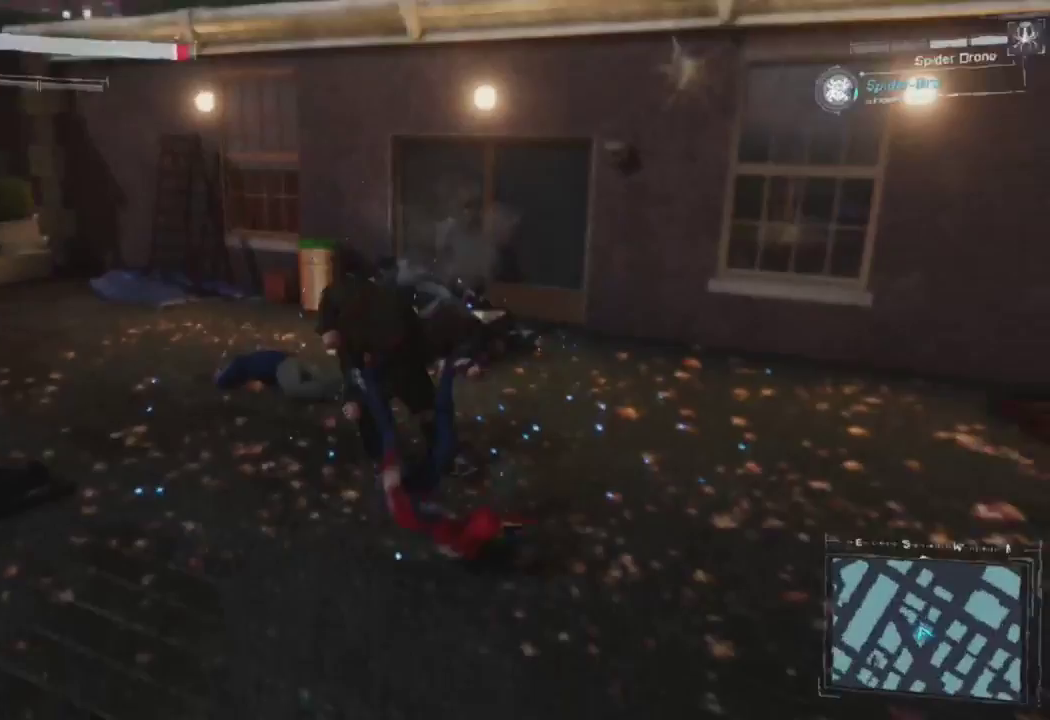
{"buttons": ["SQUARE"], "left_stick": "up-left", "right_stick": "center", "events": [[17, "left_stick", "center"], [117, "CROSS", "up"], [117, "R2", "up"], [183, "left_stick", "up-left"], [383, "SQUARE", "down"]]}
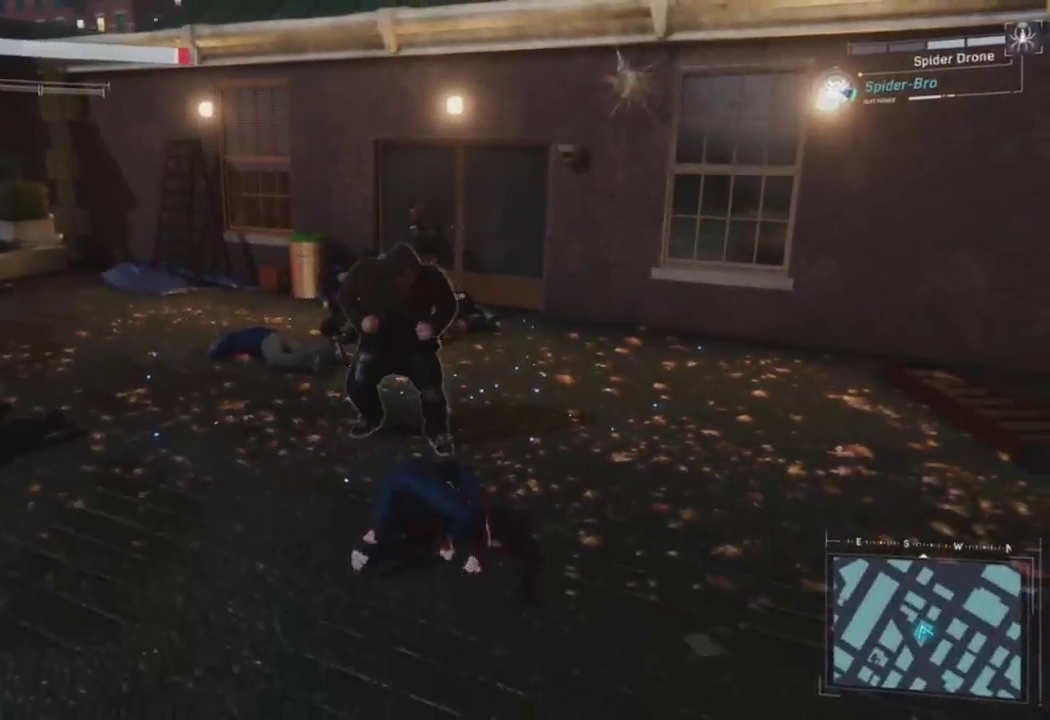
{"buttons": [], "left_stick": "up-left", "right_stick": "center", "events": [[33, "SQUARE", "up"], [350, "SQUARE", "down"], [500, "SQUARE", "up"]]}
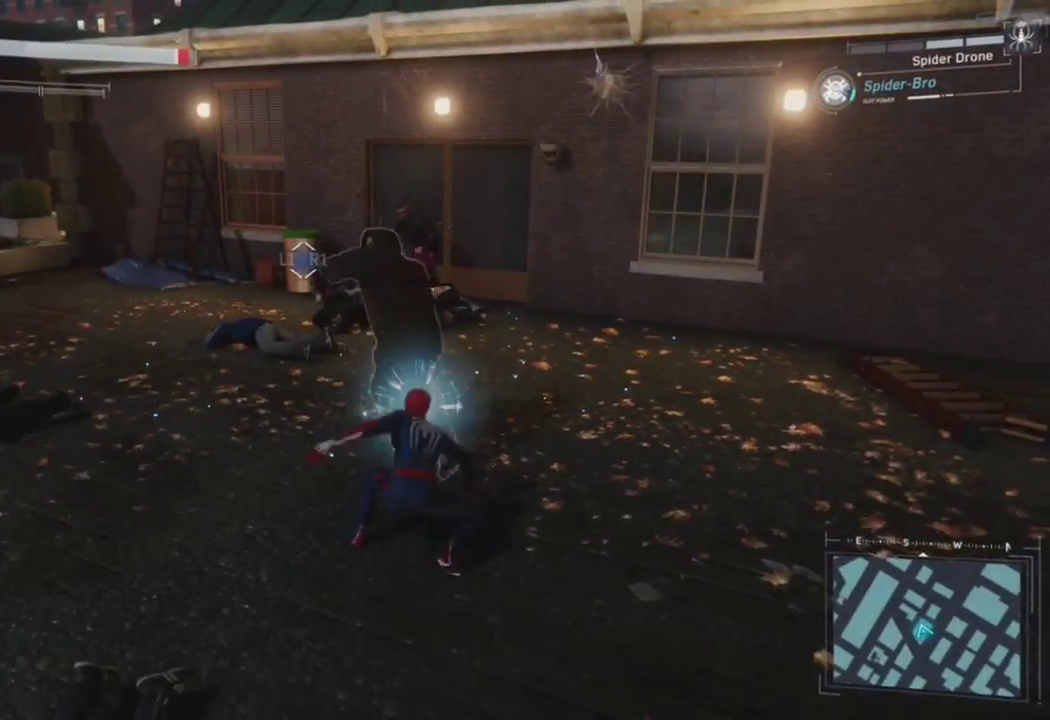
{"buttons": [], "left_stick": "left", "right_stick": "down-right", "events": [[67, "left_stick", "left"], [167, "CIRCLE", "down"], [317, "CIRCLE", "up"], [317, "right_stick", "down-right"]]}
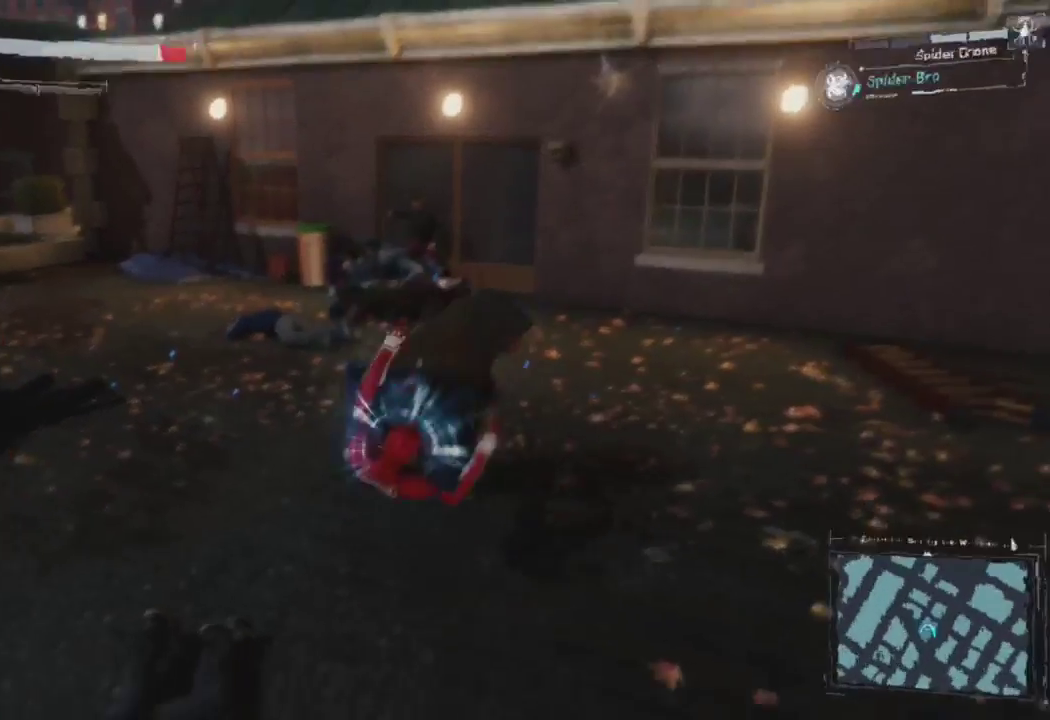
{"buttons": [], "left_stick": "up-left", "right_stick": "center", "events": [[150, "right_stick", "right"], [217, "left_stick", "up-left"], [250, "right_stick", "center"], [300, "CROSS", "down"], [400, "CROSS", "up"]]}
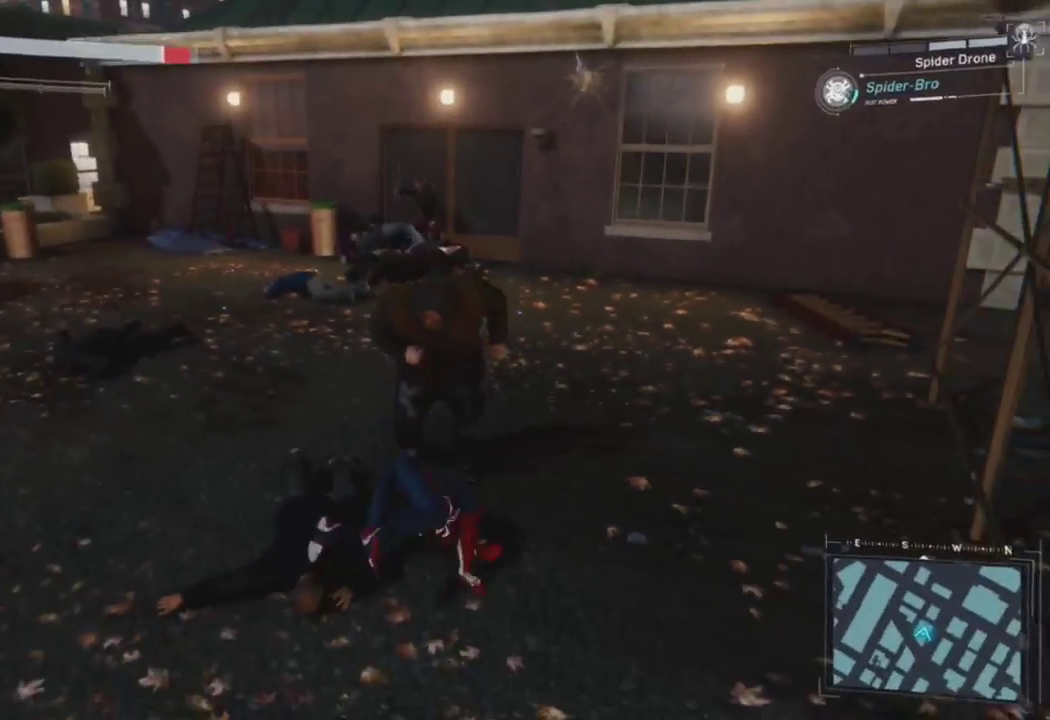
{"buttons": ["R1"], "left_stick": "up-left", "right_stick": "center", "events": [[233, "CROSS", "down"], [367, "CROSS", "up"], [467, "R1", "down"]]}
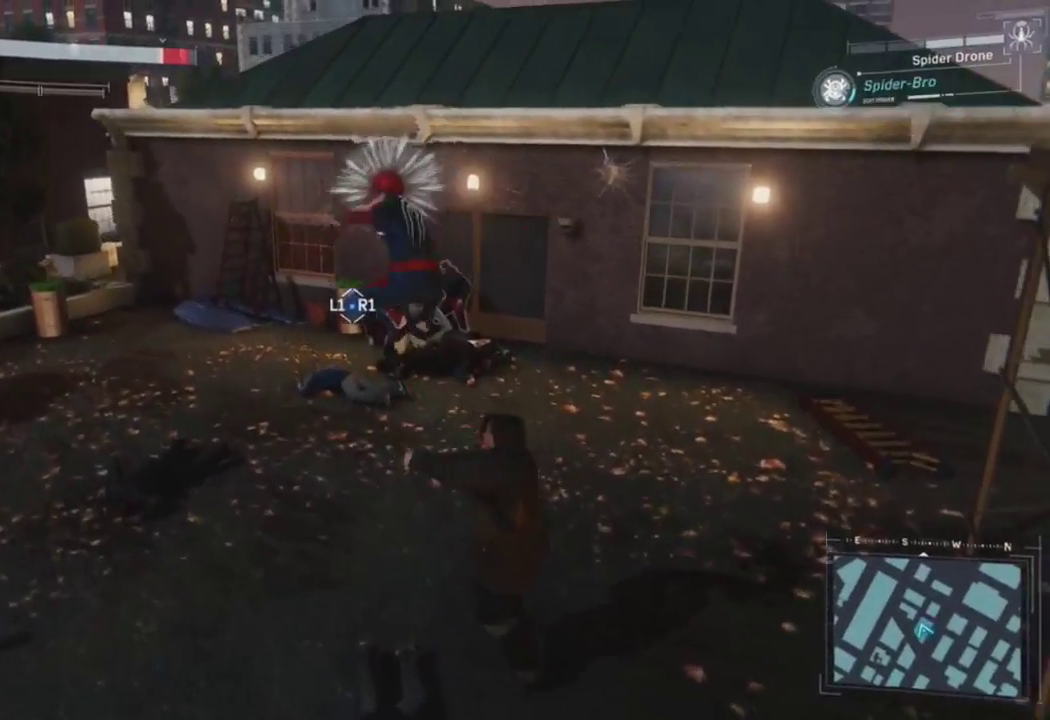
{"buttons": [], "left_stick": "up", "right_stick": "down-right", "events": [[67, "R1", "up"], [83, "right_stick", "down"], [133, "left_stick", "up"], [150, "R1", "down"], [183, "right_stick", "down-right"], [233, "R1", "up"], [317, "R1", "down"], [433, "R1", "up"]]}
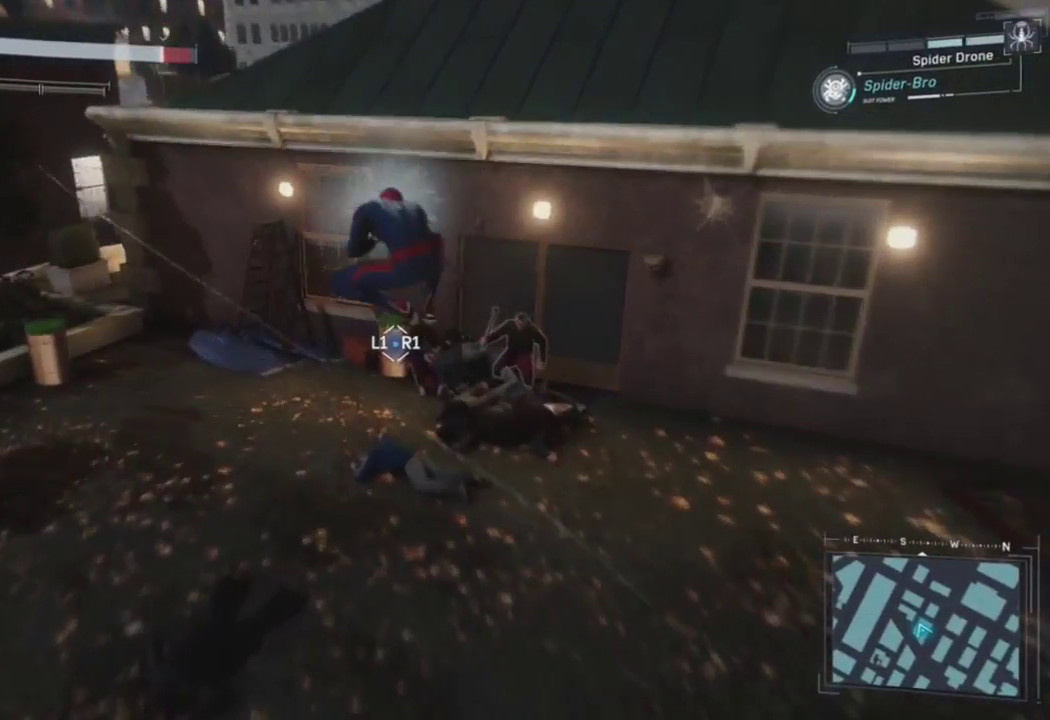
{"buttons": [], "left_stick": "left", "right_stick": "down-right", "events": [[233, "left_stick", "up-left"], [333, "left_stick", "left"]]}
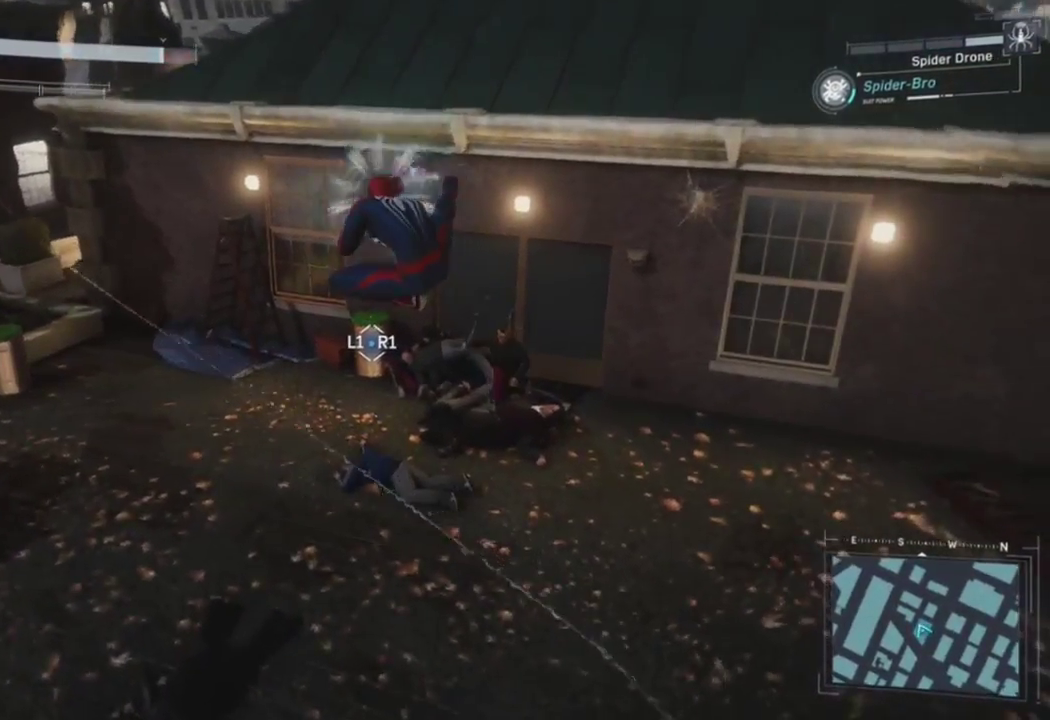
{"buttons": [], "left_stick": "left", "right_stick": "right", "events": [[200, "R1", "down"], [233, "right_stick", "right"], [300, "R1", "up"], [400, "R1", "down"], [500, "R1", "up"]]}
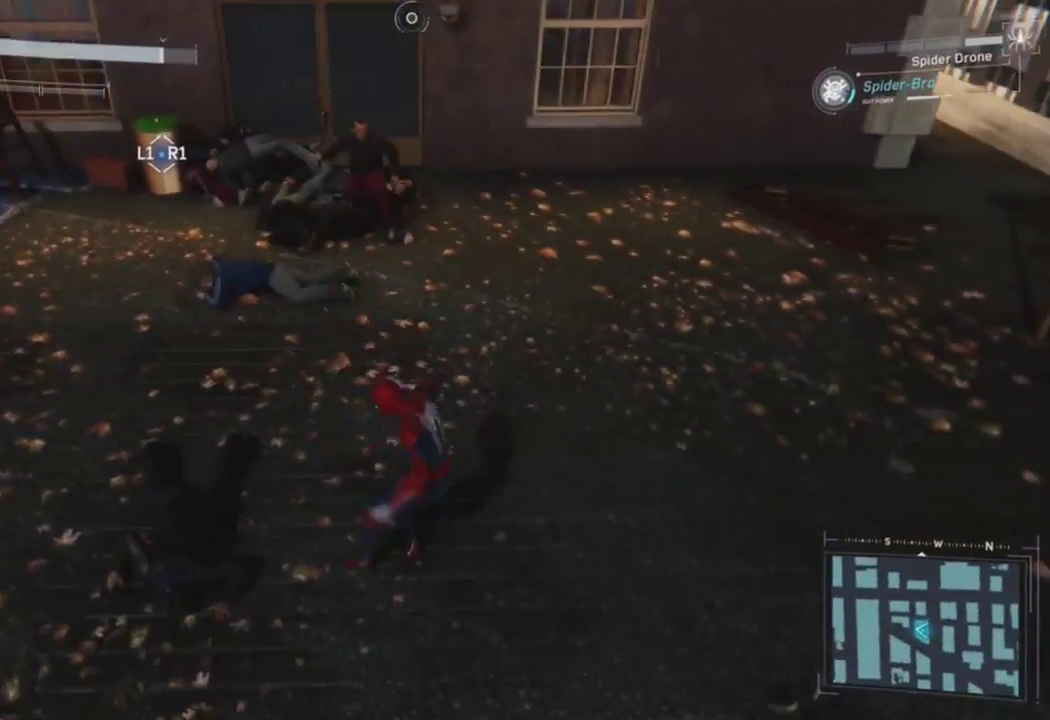
{"buttons": [], "left_stick": "down-left", "right_stick": "up-right", "events": [[33, "left_stick", "down-left"], [283, "right_stick", "up-right"]]}
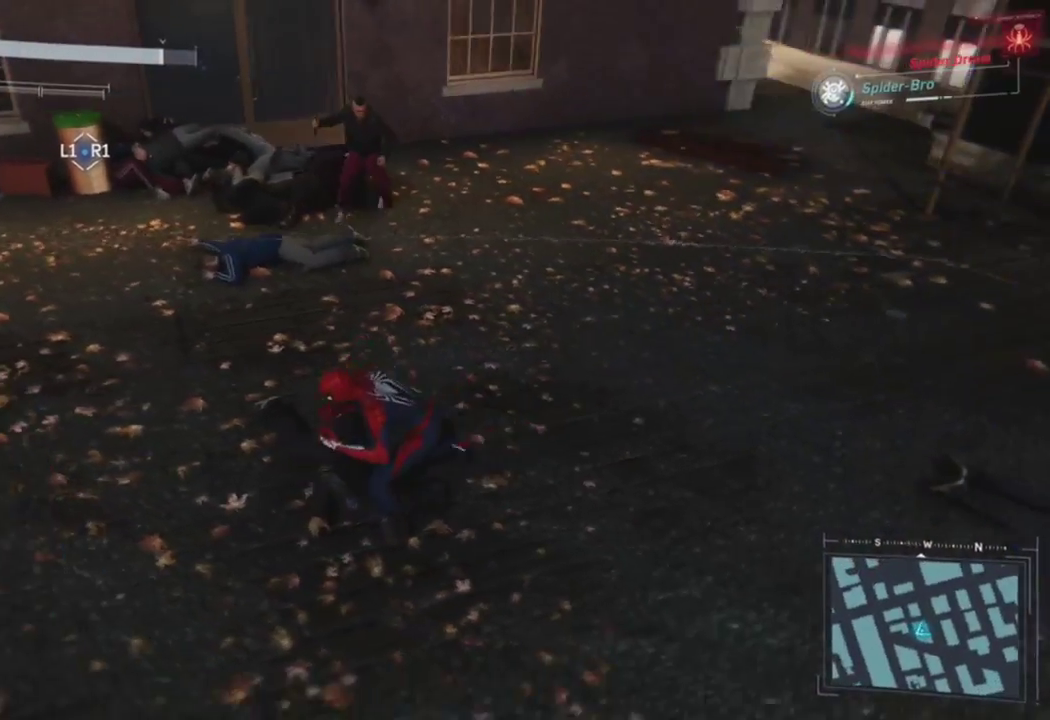
{"buttons": [], "left_stick": "up-right", "right_stick": "center", "events": [[17, "left_stick", "down"], [167, "left_stick", "down-right"], [400, "left_stick", "up-right"], [400, "right_stick", "center"]]}
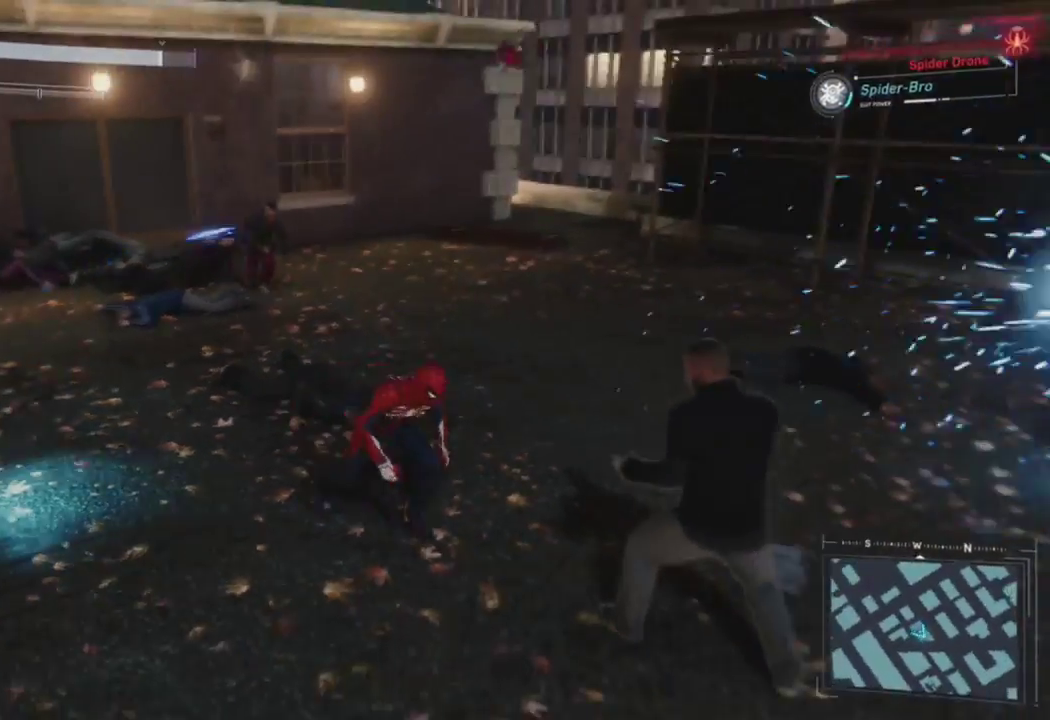
{"buttons": ["SQUARE"], "left_stick": "up-left", "right_stick": "center", "events": [[100, "left_stick", "up"], [283, "left_stick", "up-left"], [450, "SQUARE", "down"]]}
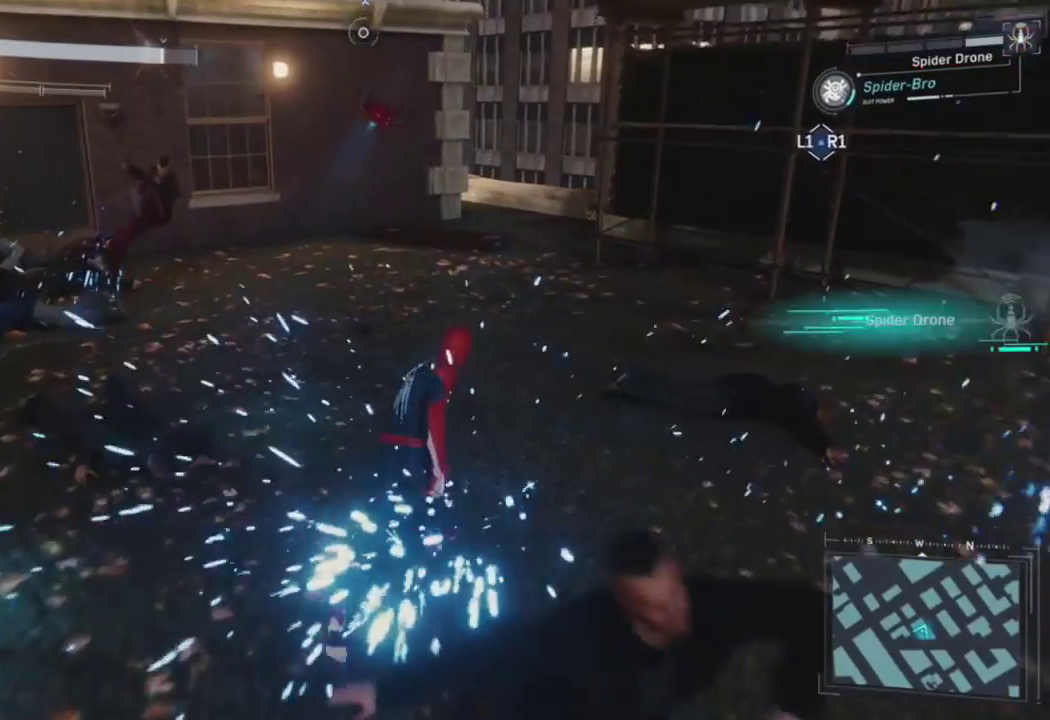
{"buttons": [], "left_stick": "center", "right_stick": "right", "events": [[100, "SQUARE", "up"], [400, "left_stick", "center"], [417, "right_stick", "right"]]}
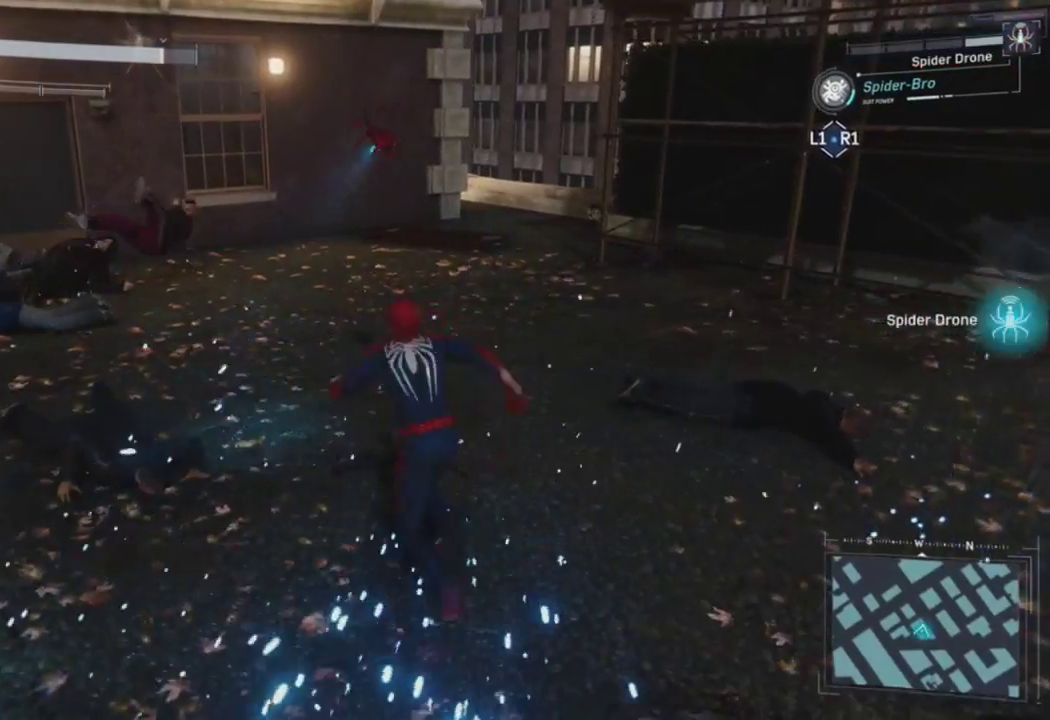
{"buttons": [], "left_stick": "up-left", "right_stick": "center", "events": [[267, "left_stick", "up-left"], [350, "right_stick", "center"]]}
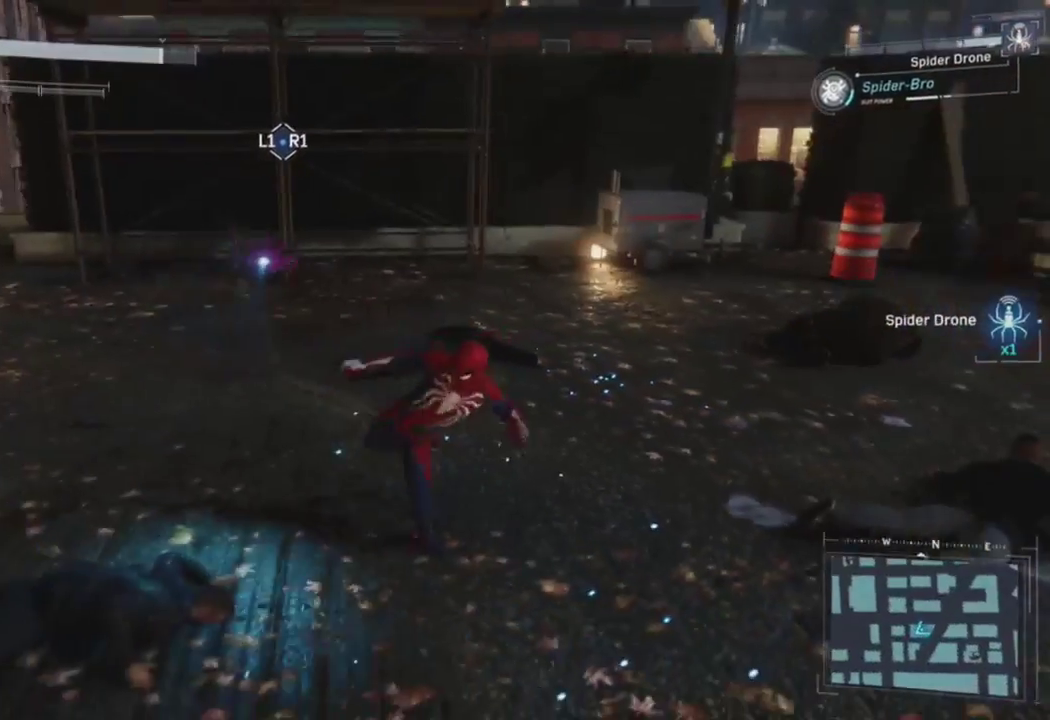
{"buttons": ["R2"], "left_stick": "up-left", "right_stick": "left", "events": [[383, "right_stick", "left"], [483, "R2", "down"]]}